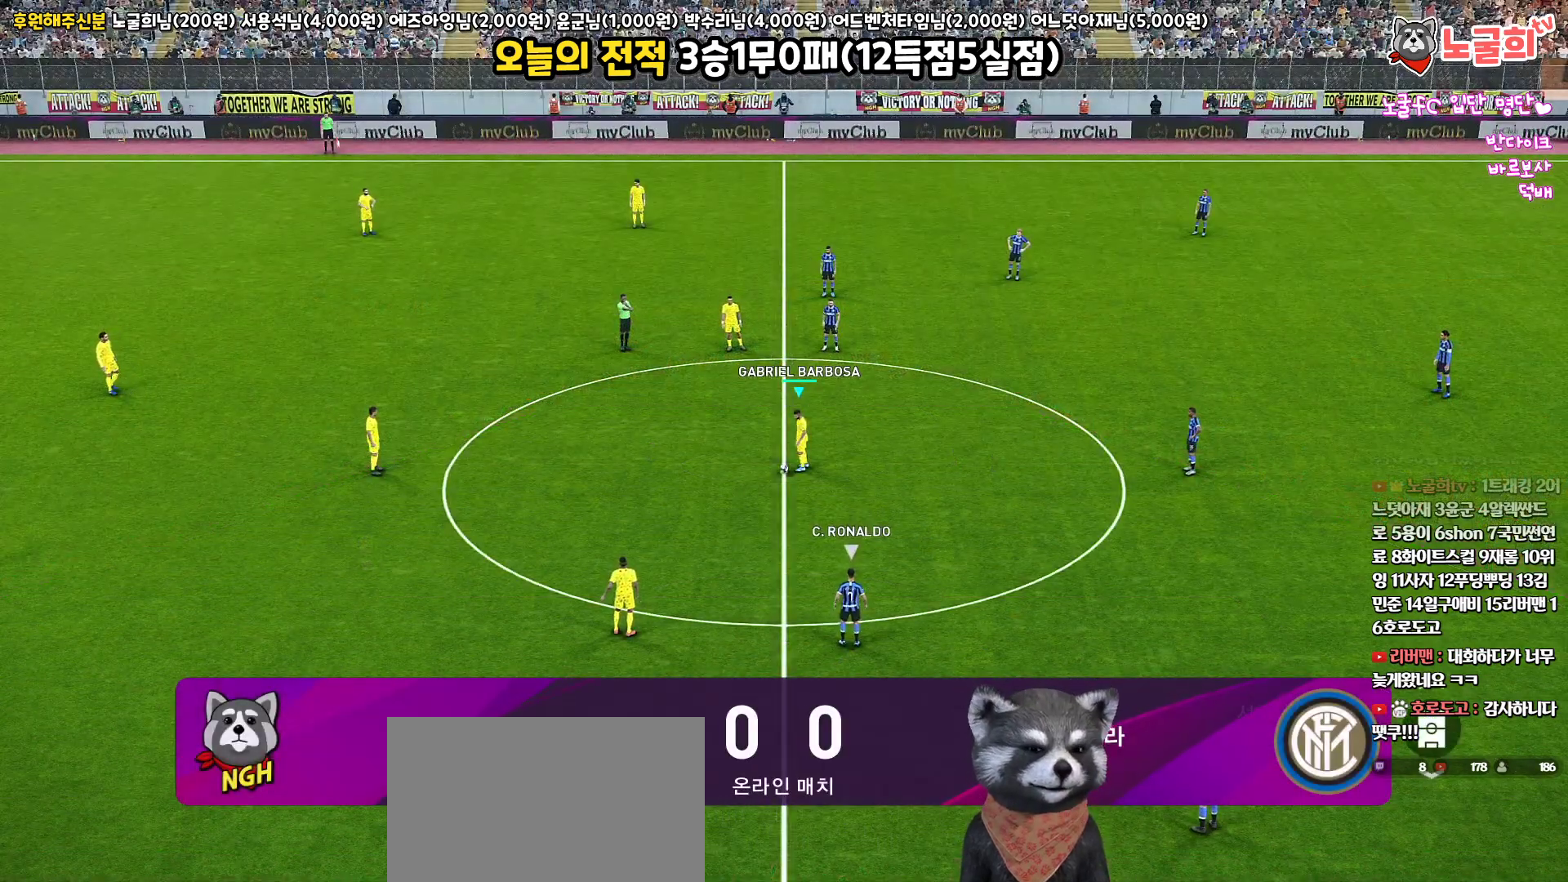
Gameplay with a controller (PlayStation layout); each line is a JSON object with the inputs held at the frame after it. "events" lists button and stick changes between this image and that frame as [ms after this image, input, new state], when the widget could be followed in between.
{"buttons": [], "left_stick": "center", "right_stick": "center", "events": [[350, "CROSS", "down"], [467, "CROSS", "up"]]}
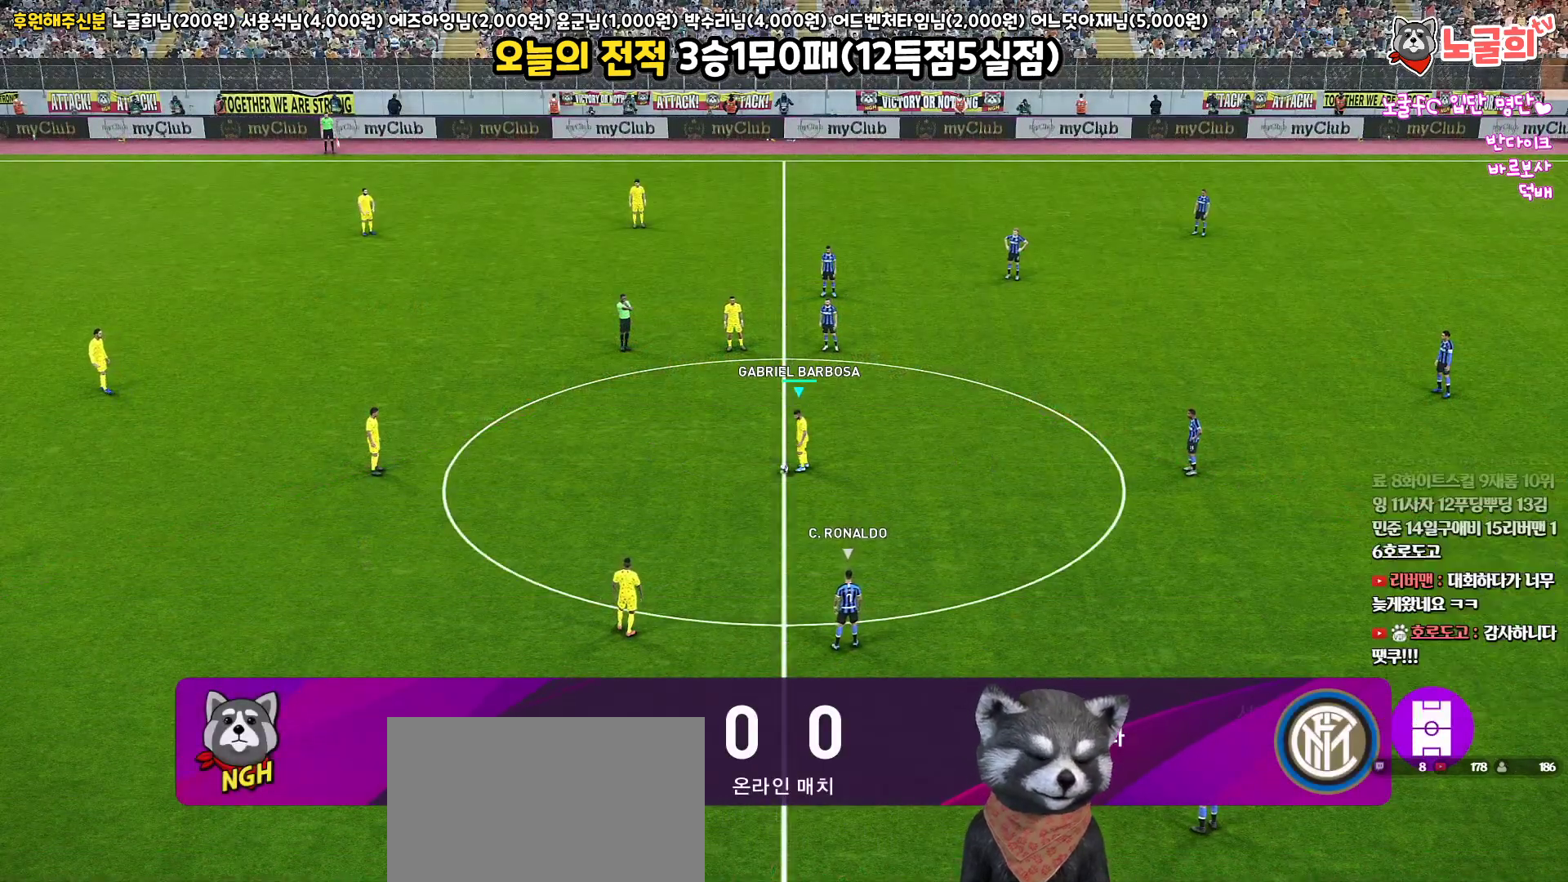
{"buttons": [], "left_stick": "center", "right_stick": "center", "events": []}
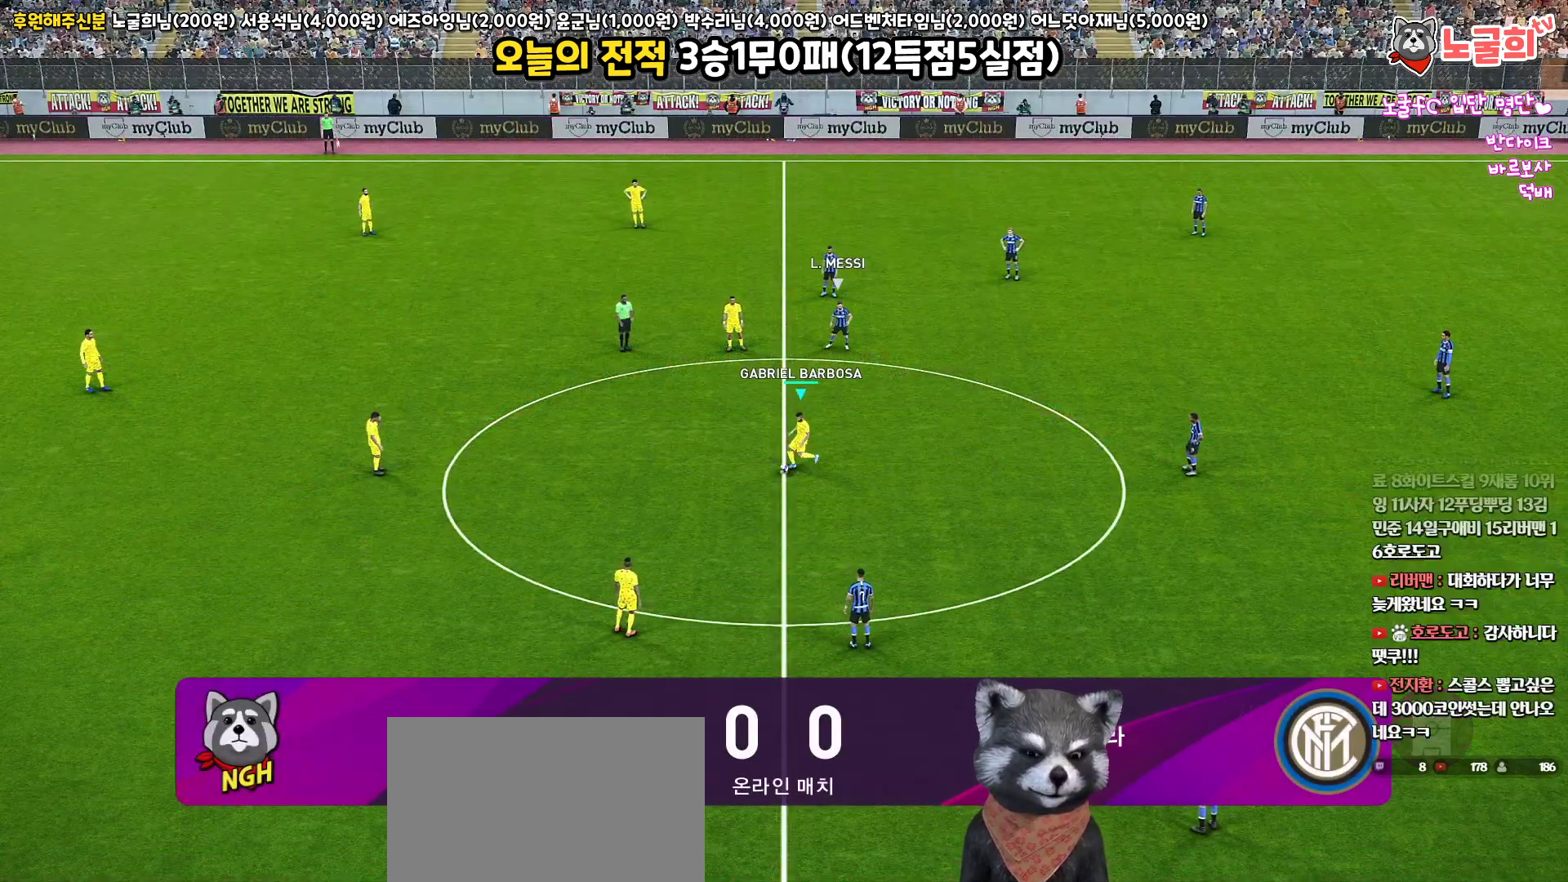
{"buttons": [], "left_stick": "right", "right_stick": "center", "events": [[183, "left_stick", "right"]]}
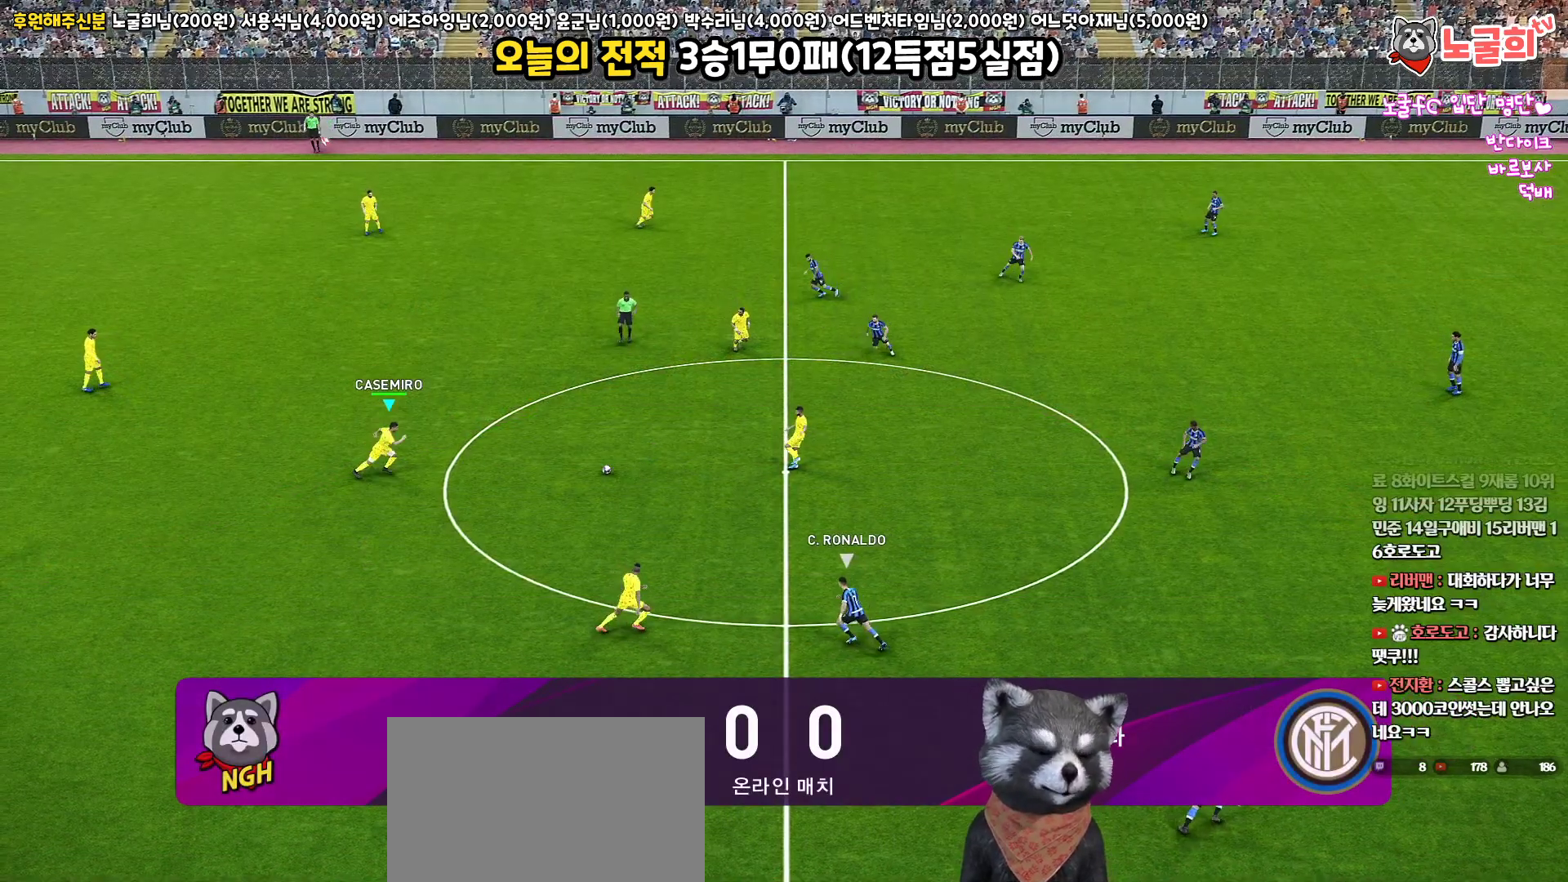
{"buttons": [], "left_stick": "right", "right_stick": "center", "events": [[133, "CROSS", "down"], [250, "CROSS", "up"]]}
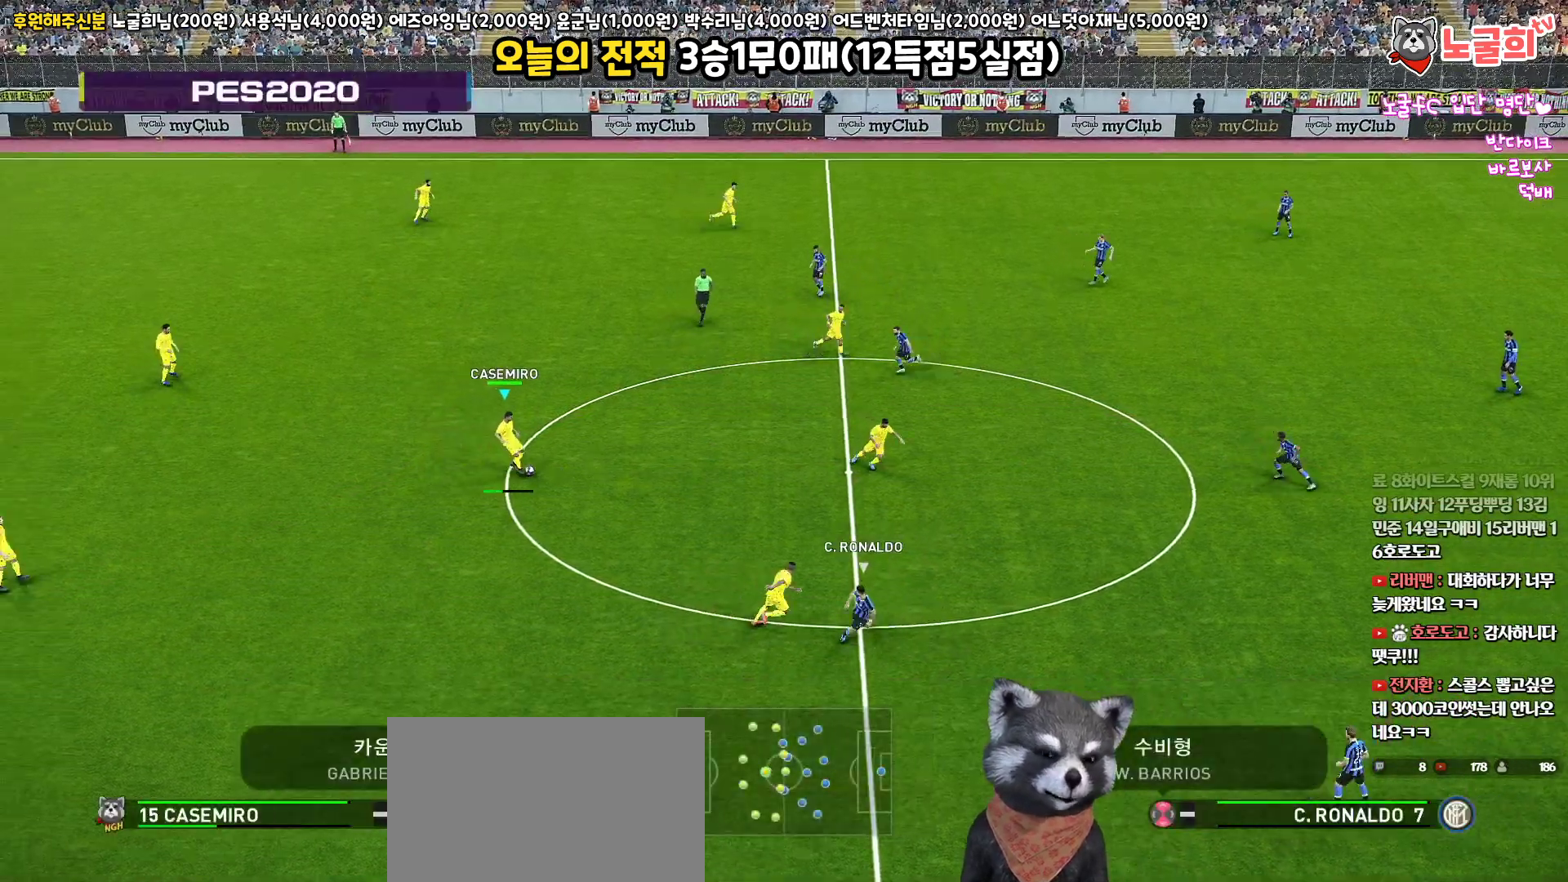
{"buttons": [], "left_stick": "center", "right_stick": "center", "events": [[33, "left_stick", "center"]]}
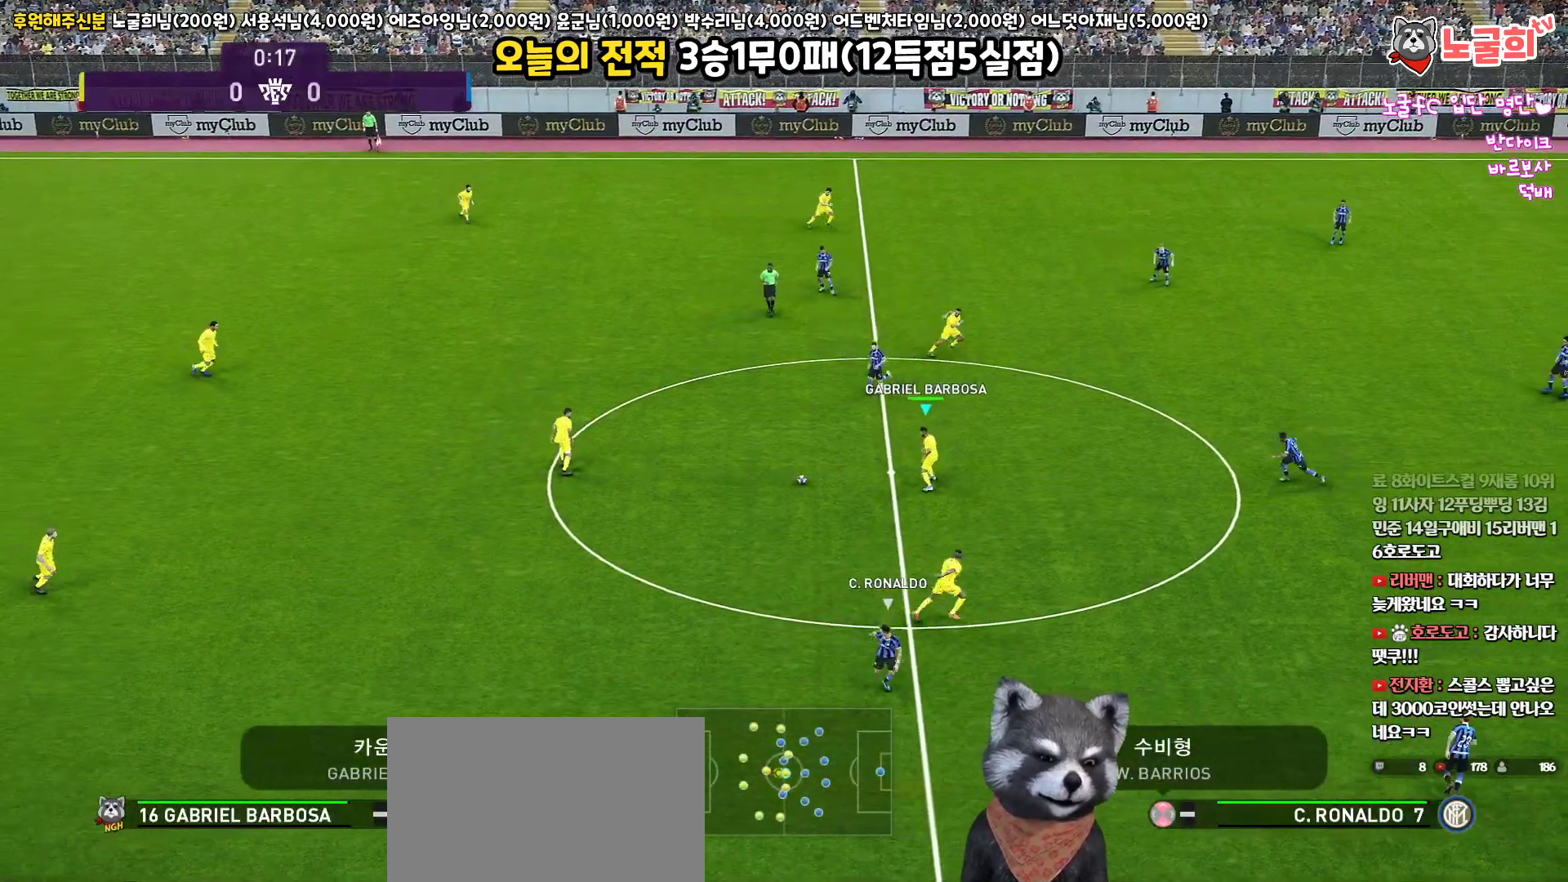
{"buttons": [], "left_stick": "up-right", "right_stick": "center", "events": [[367, "left_stick", "up-right"]]}
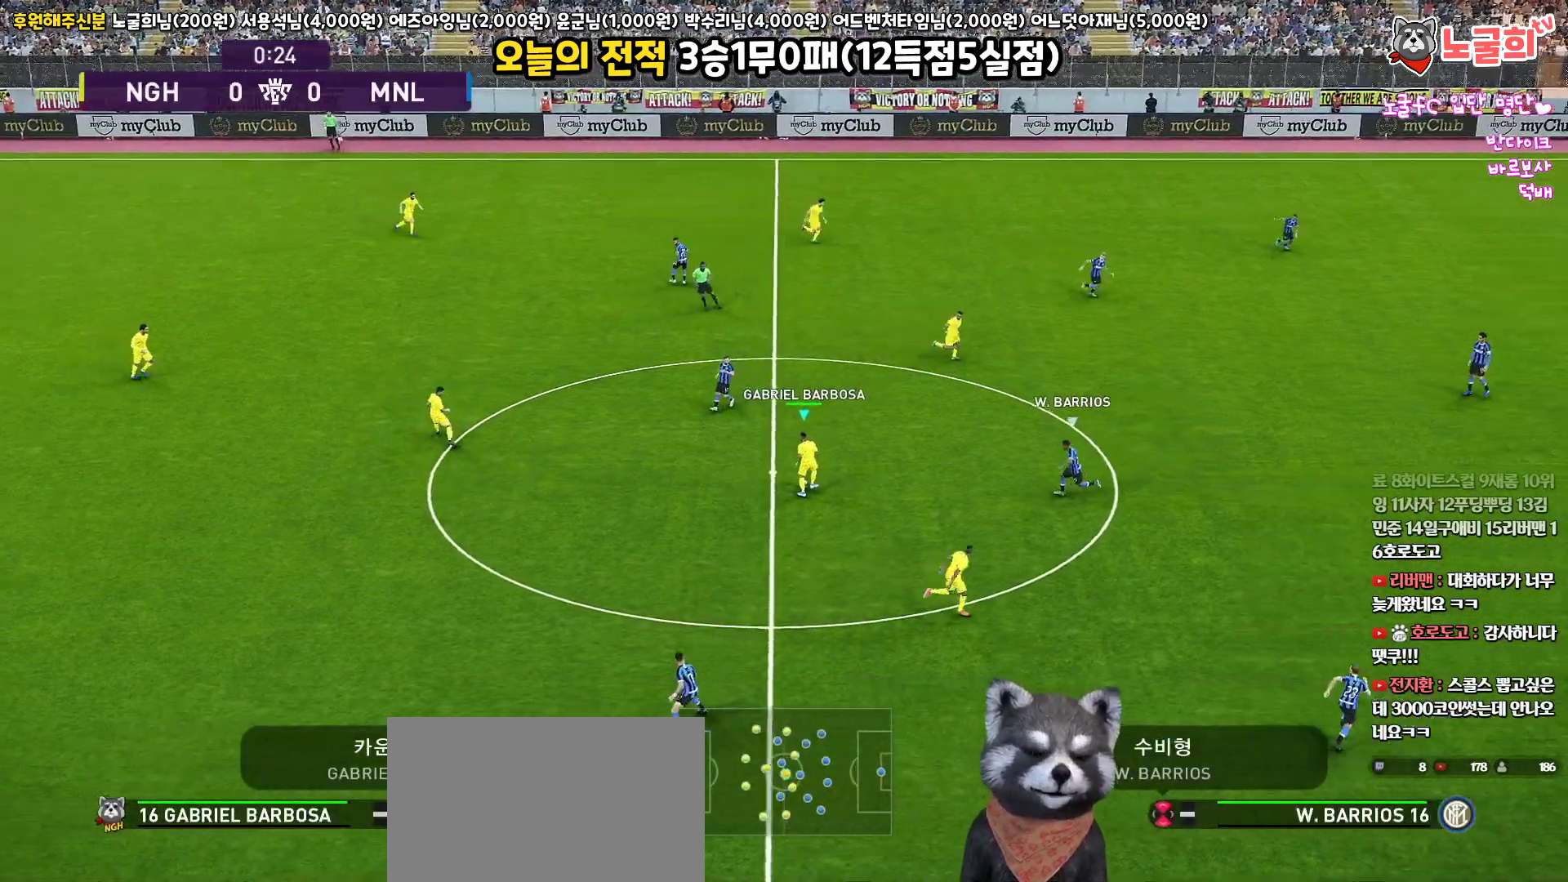
{"buttons": [], "left_stick": "up-right", "right_stick": "center", "events": [[200, "CROSS", "down"], [317, "CROSS", "up"]]}
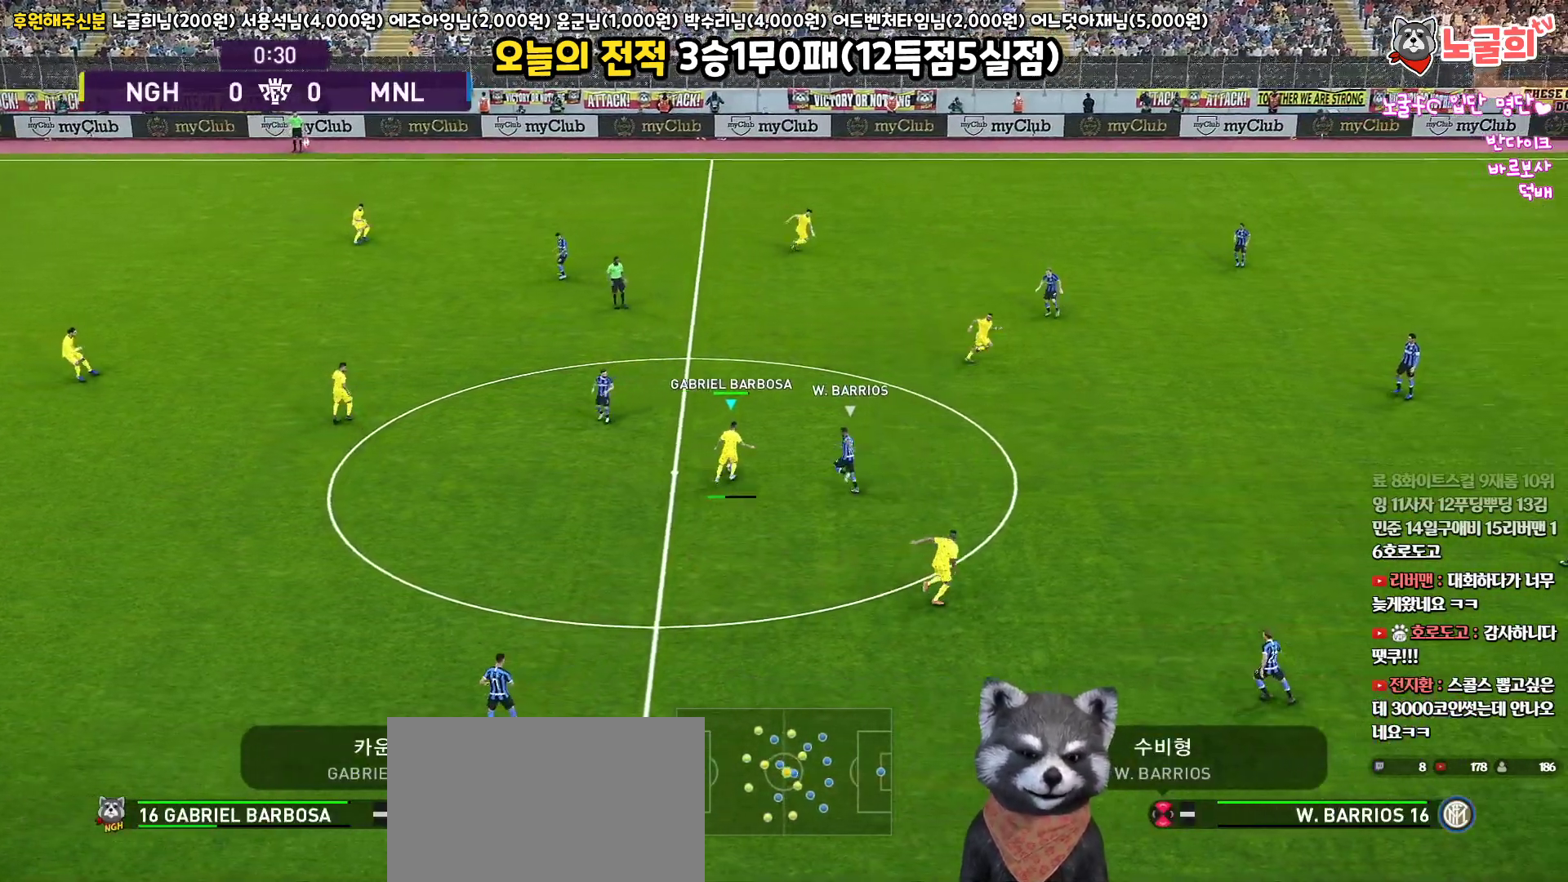
{"buttons": [], "left_stick": "center", "right_stick": "center", "events": [[300, "left_stick", "center"]]}
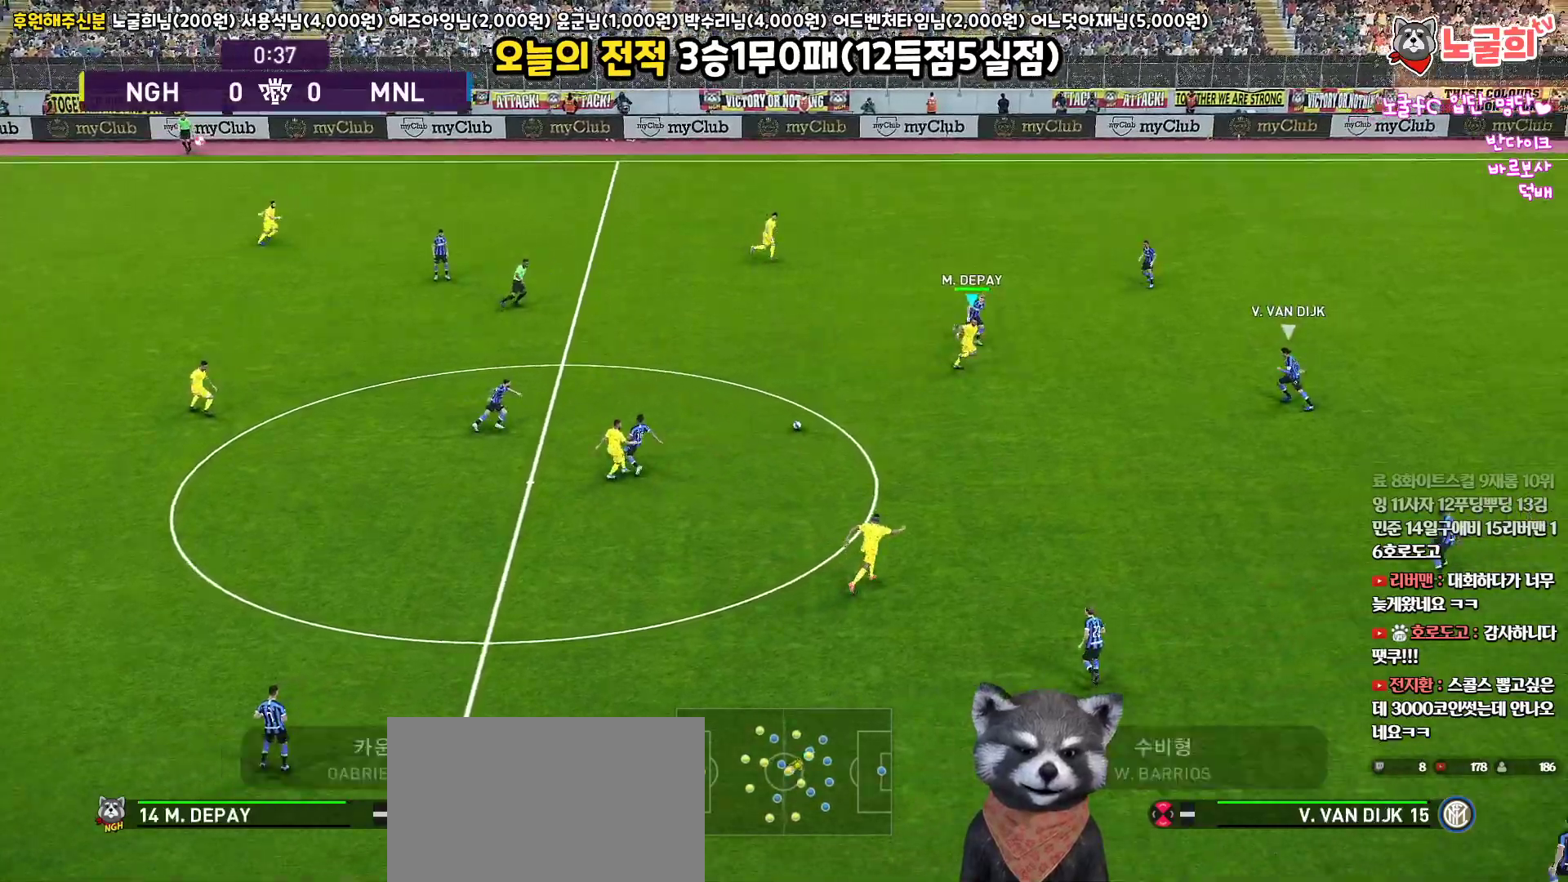
{"buttons": [], "left_stick": "down", "right_stick": "center", "events": [[17, "left_stick", "down-left"], [167, "left_stick", "down"]]}
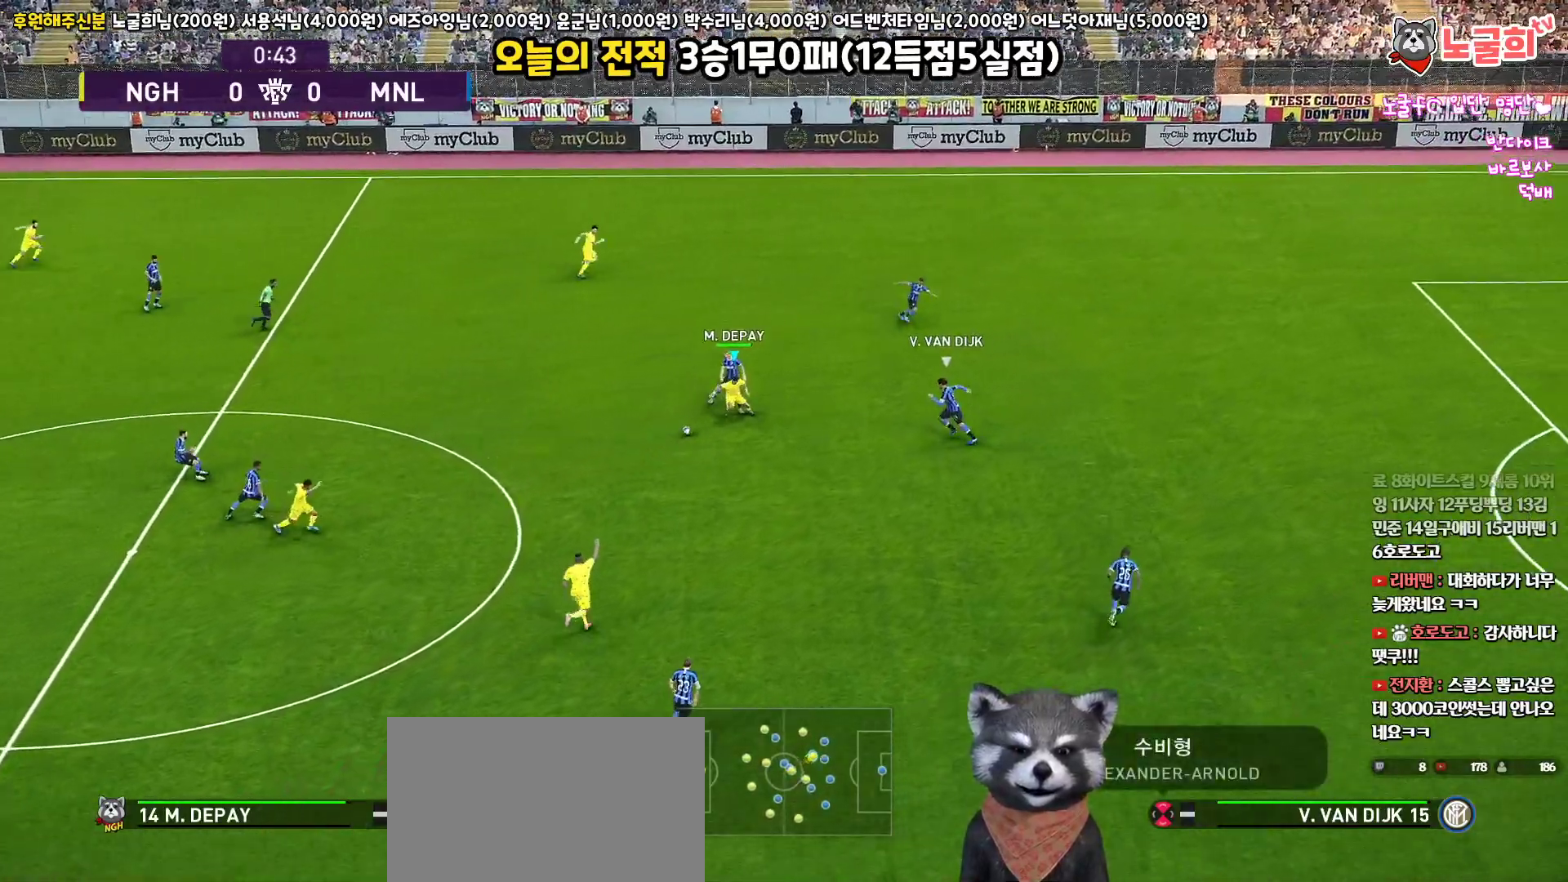
{"buttons": ["L1"], "left_stick": "down-right", "right_stick": "center", "events": [[67, "L1", "down"], [83, "CROSS", "down"], [117, "L3", "down"], [167, "CROSS", "up"], [467, "L3", "up"], [467, "left_stick", "down-right"]]}
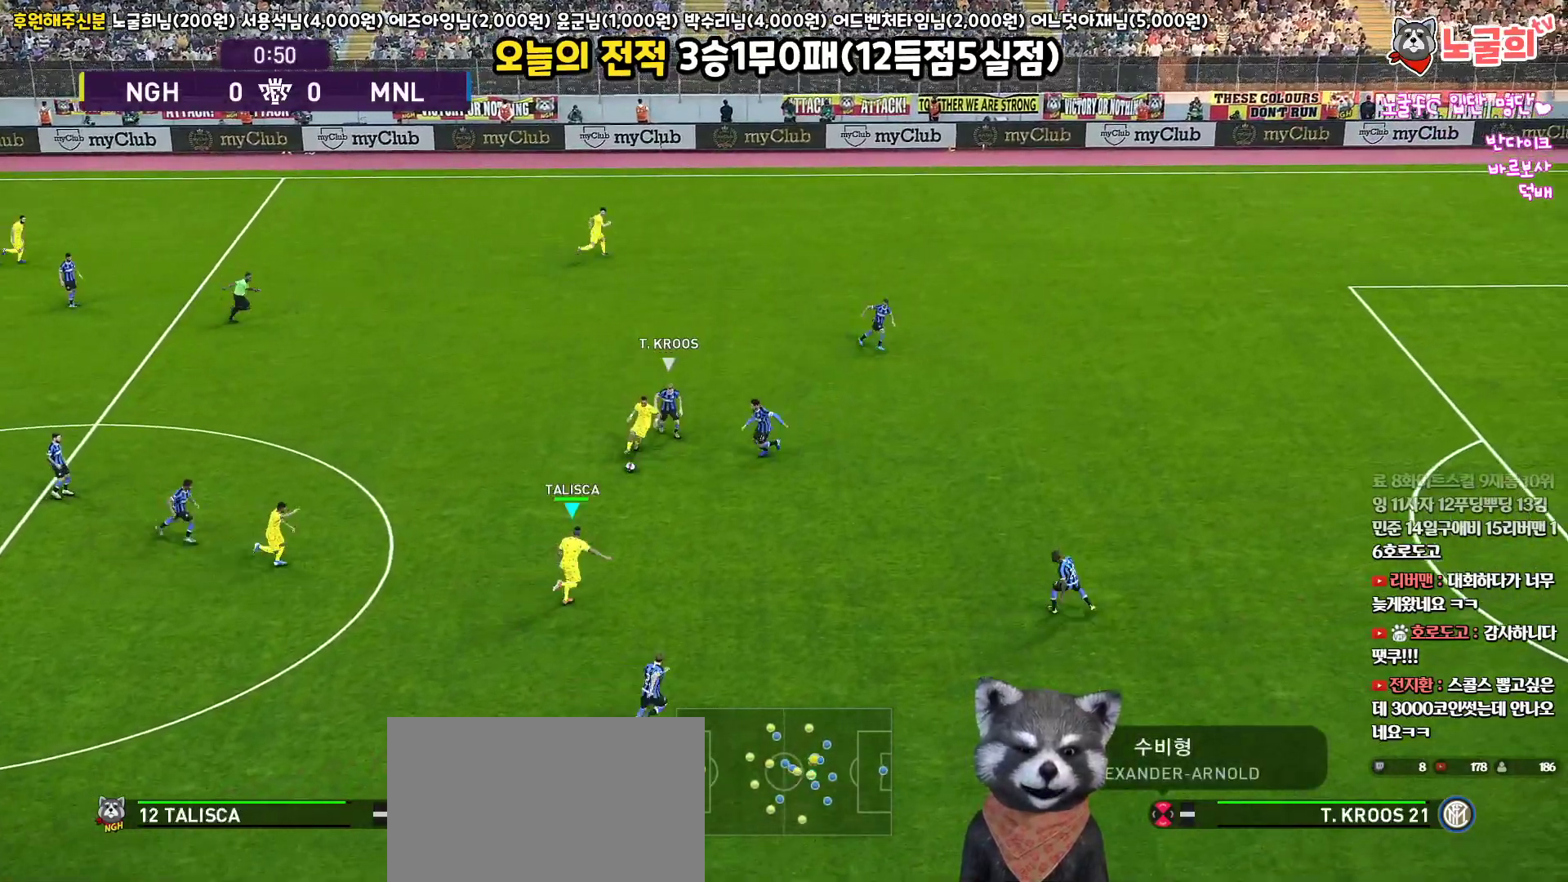
{"buttons": [], "left_stick": "right", "right_stick": "center", "events": [[150, "L1", "up"], [233, "left_stick", "right"]]}
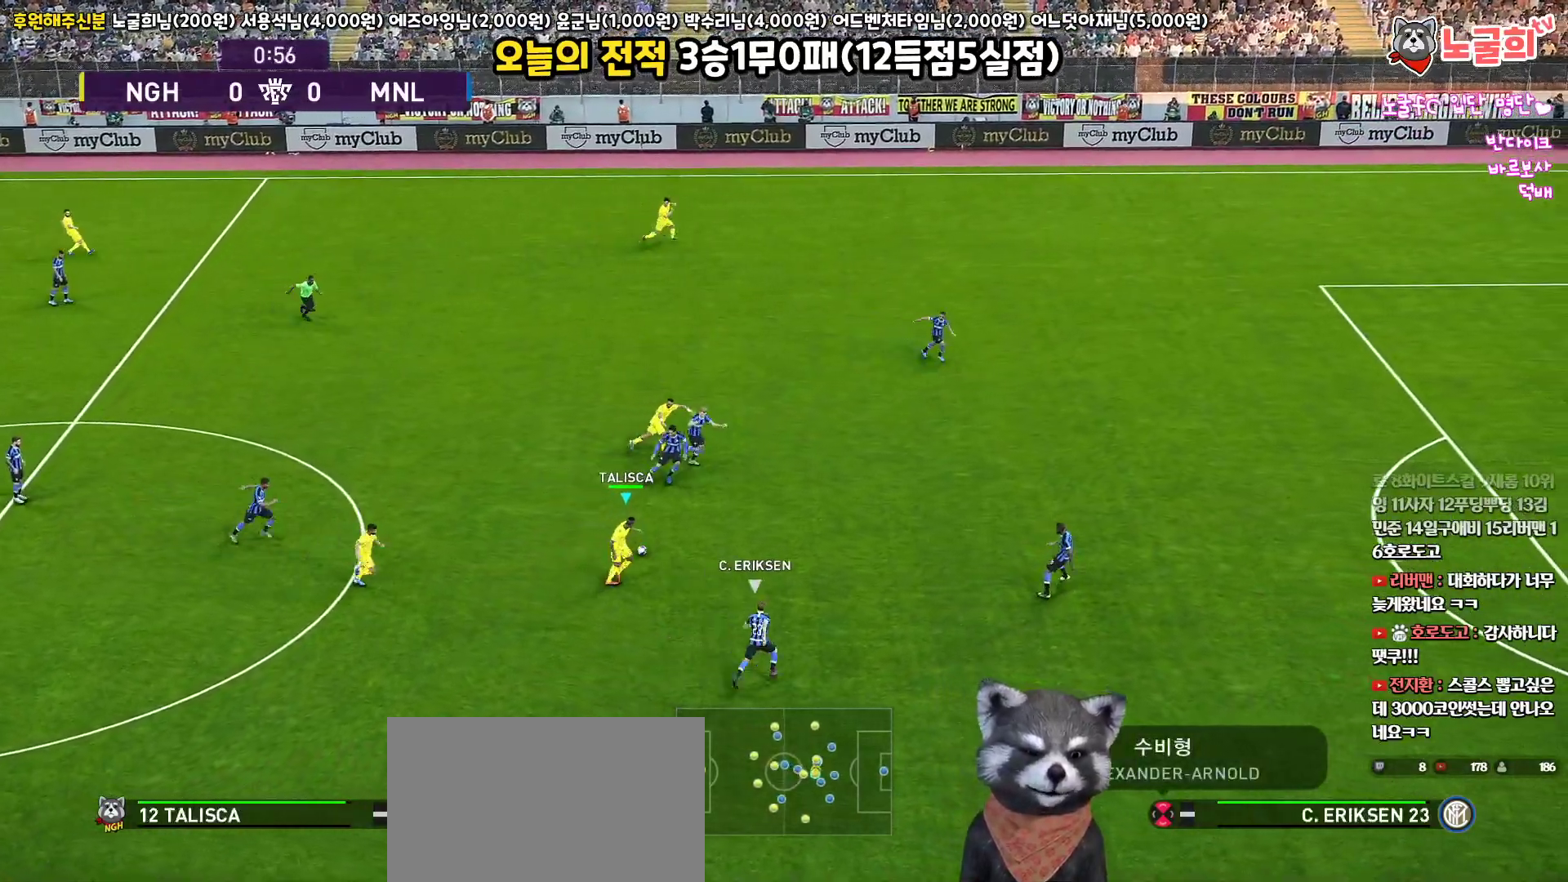
{"buttons": ["L1"], "left_stick": "down", "right_stick": "center", "events": [[417, "L1", "down"], [417, "left_stick", "down"], [433, "CROSS", "down"], [483, "CROSS", "up"]]}
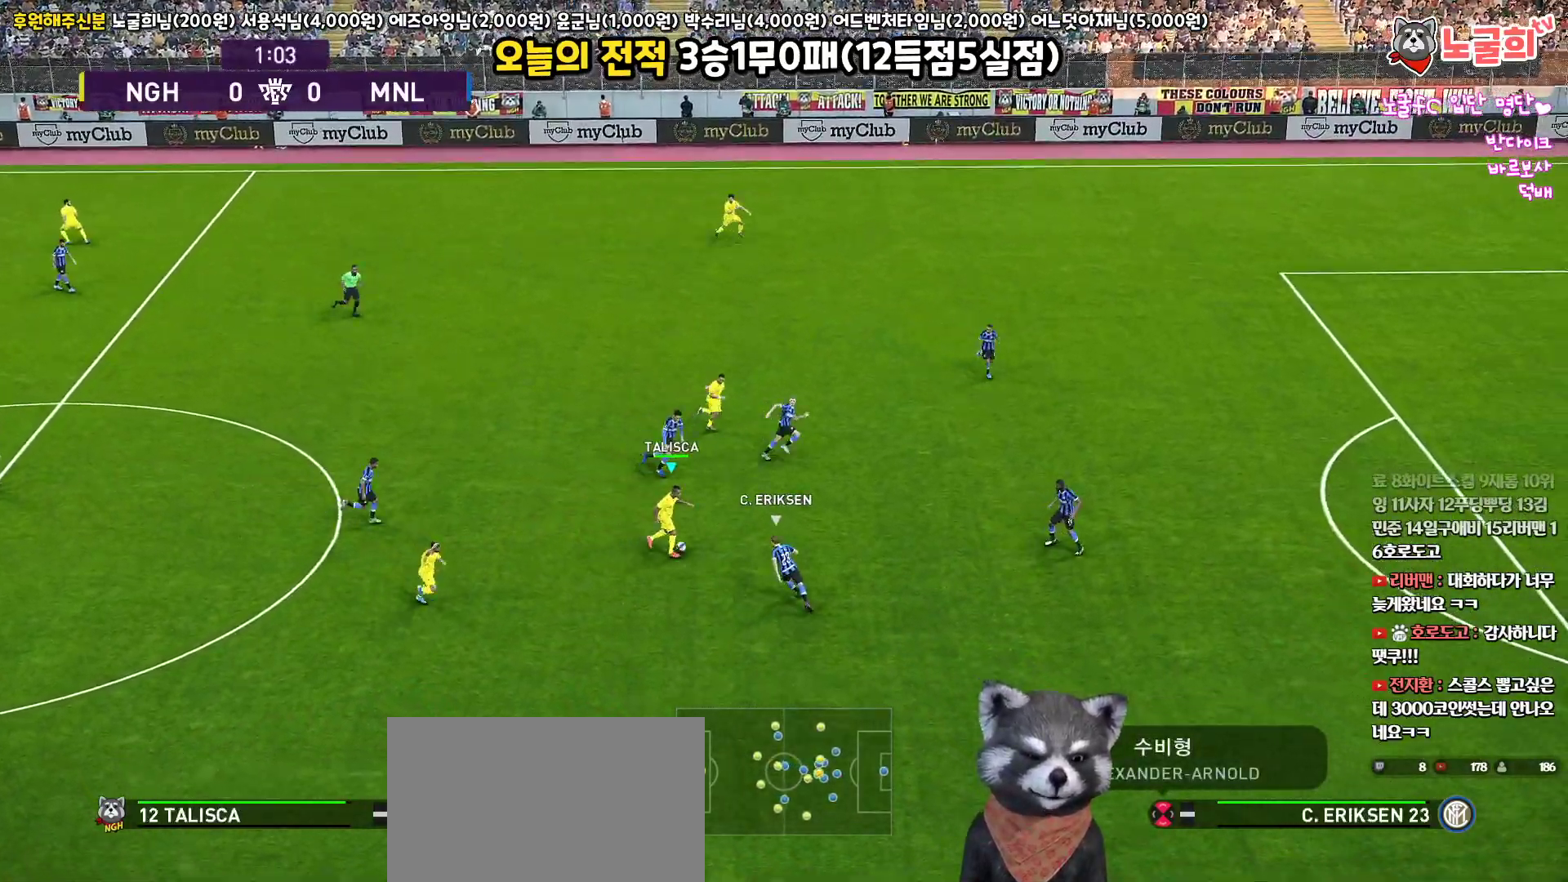
{"buttons": ["L1", "L3"], "left_stick": "down", "right_stick": "center", "events": [[17, "L3", "down"]]}
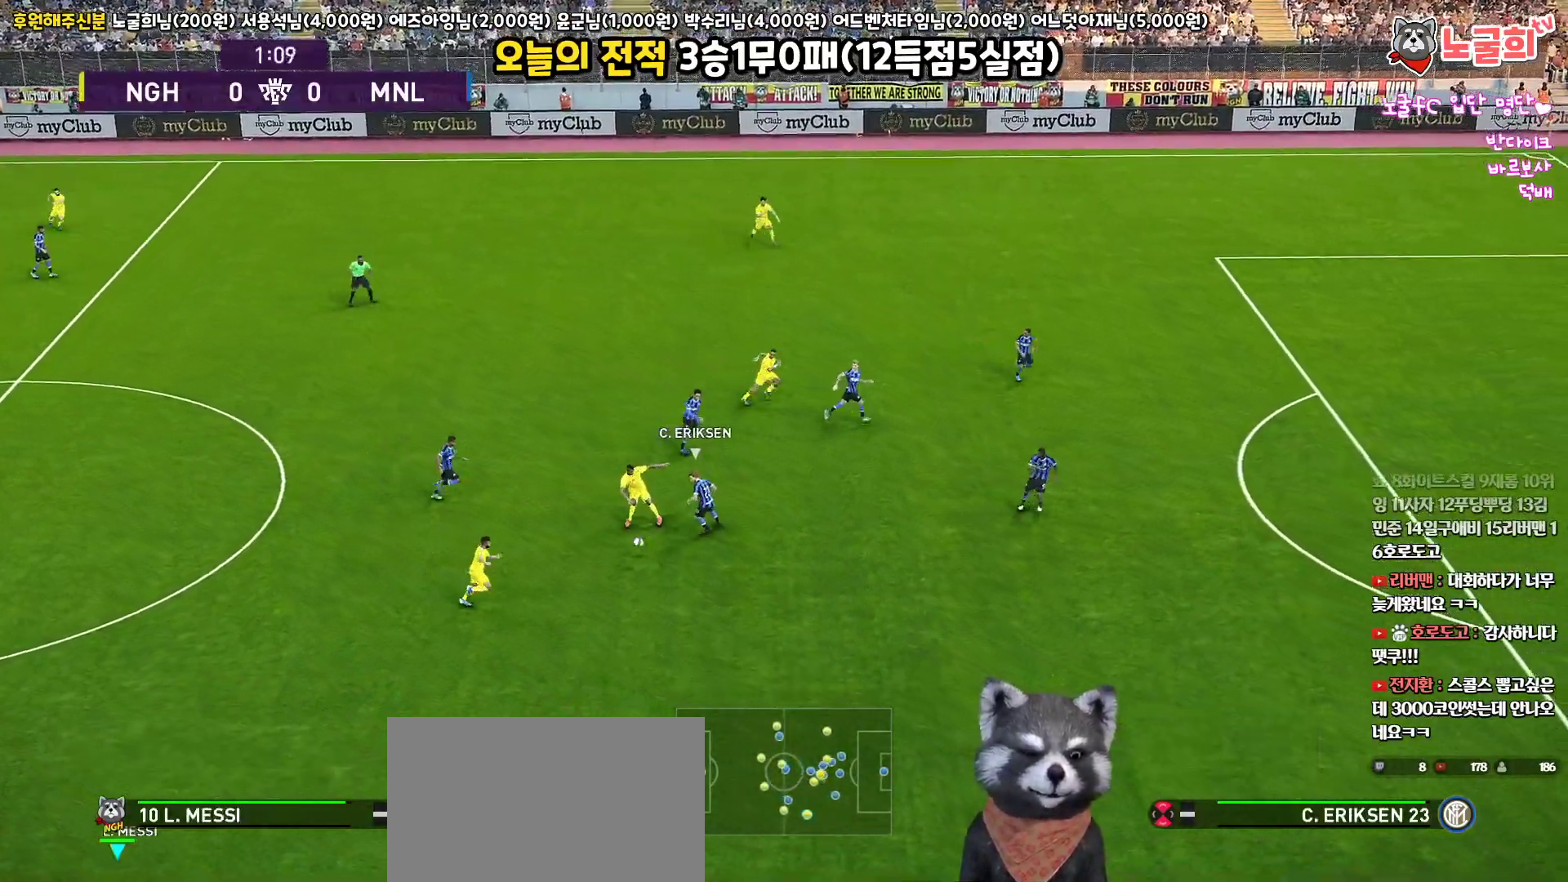
{"buttons": [], "left_stick": "up-right", "right_stick": "center", "events": [[100, "L3", "up"], [133, "L1", "up"], [167, "left_stick", "down-right"], [483, "left_stick", "up-right"]]}
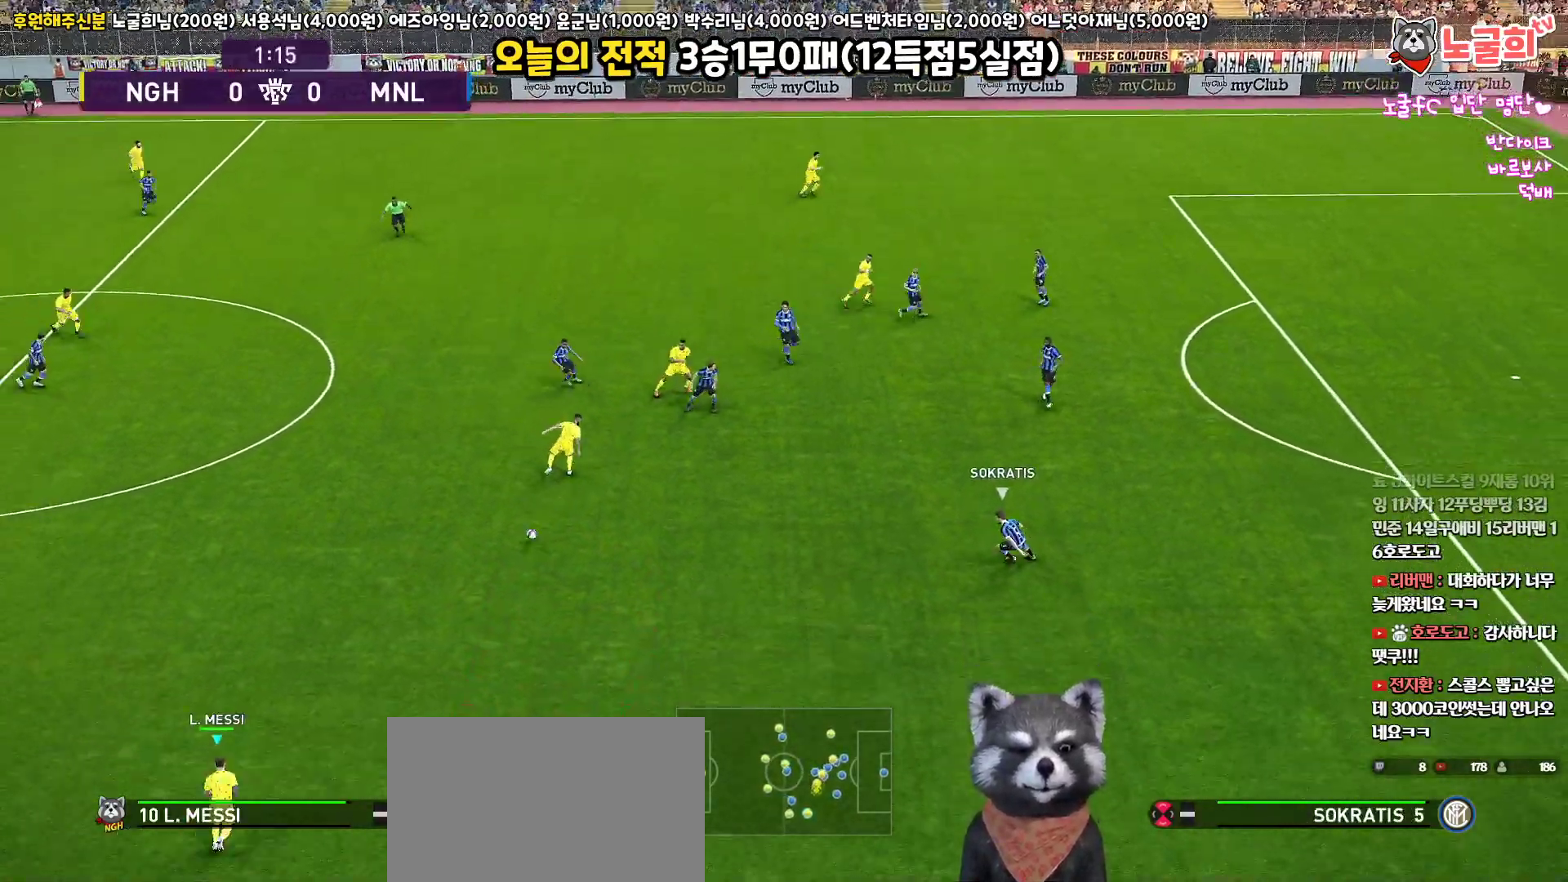
{"buttons": [], "left_stick": "up-right", "right_stick": "center", "events": []}
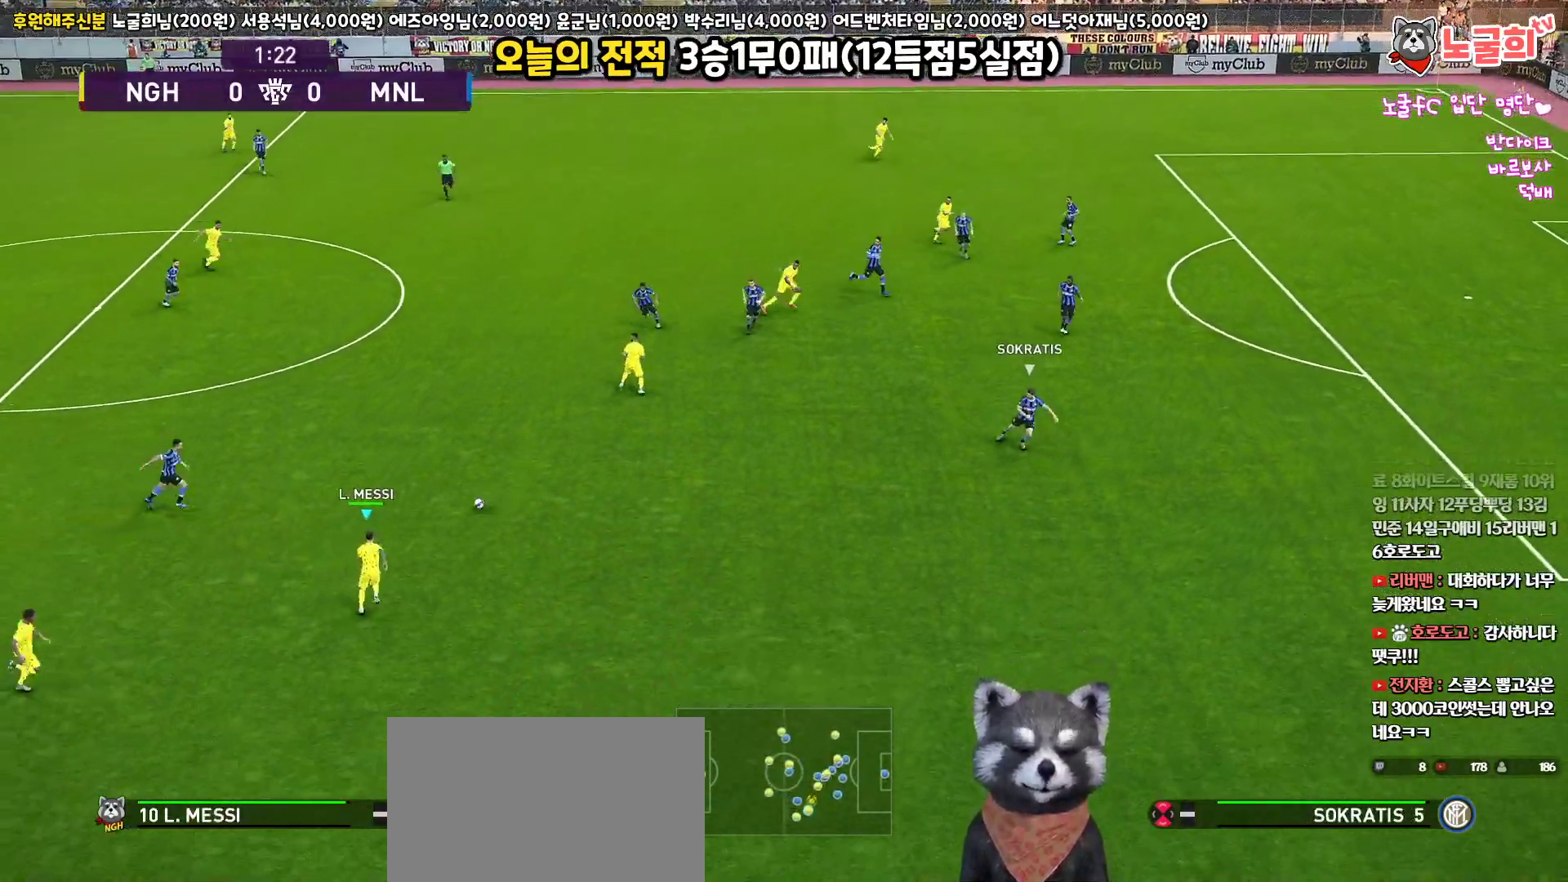
{"buttons": [], "left_stick": "right", "right_stick": "center", "events": [[50, "left_stick", "right"]]}
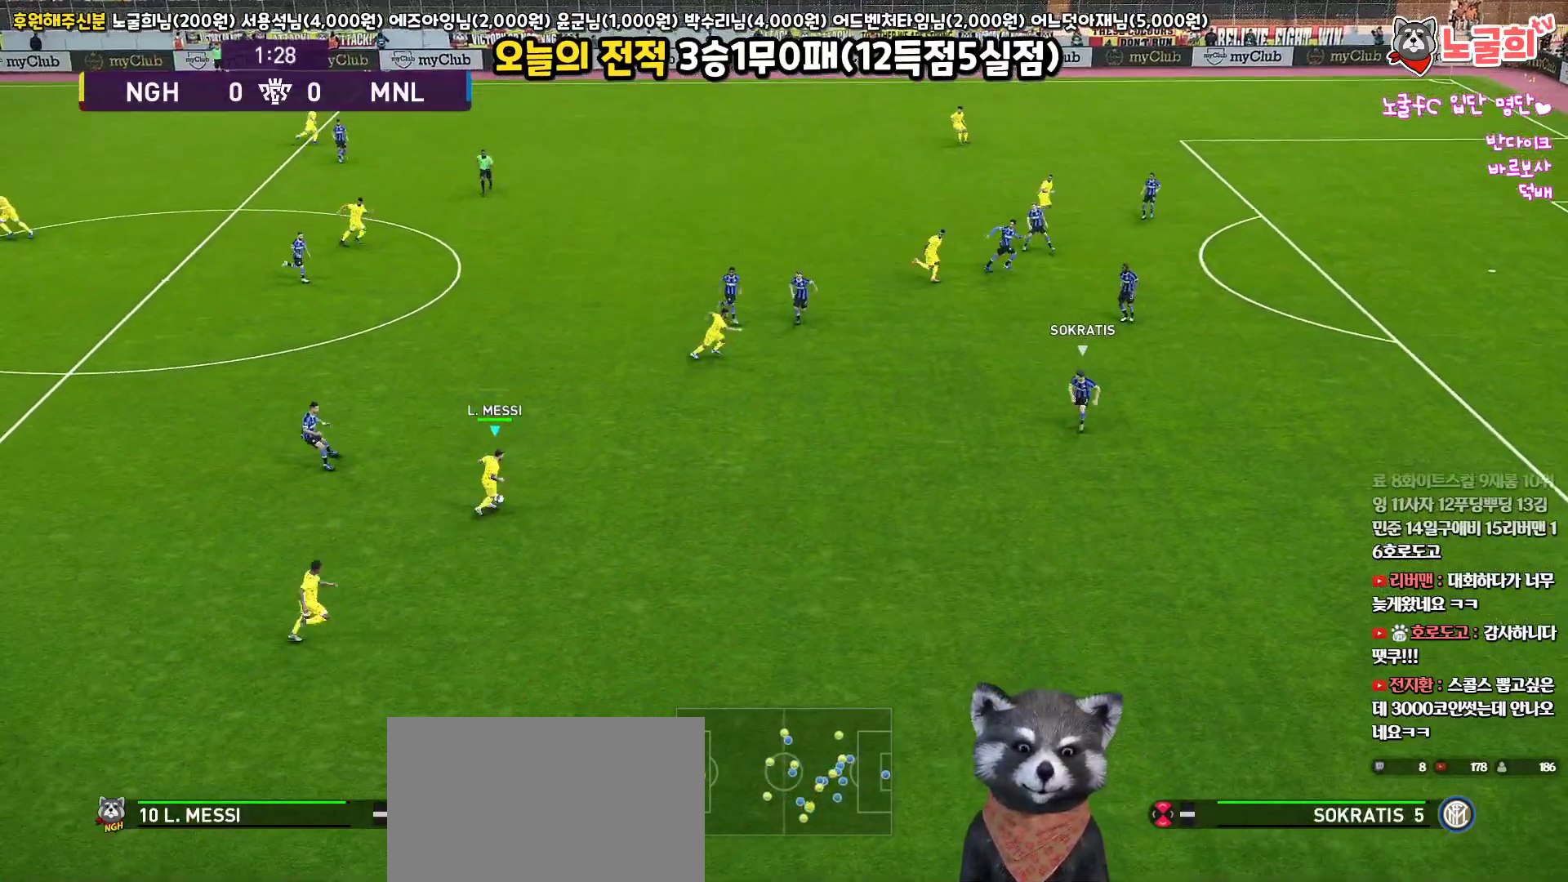
{"buttons": [], "left_stick": "down-right", "right_stick": "center", "events": [[67, "TRIANGLE", "down"], [133, "TRIANGLE", "up"], [167, "left_stick", "down"], [483, "left_stick", "down-right"]]}
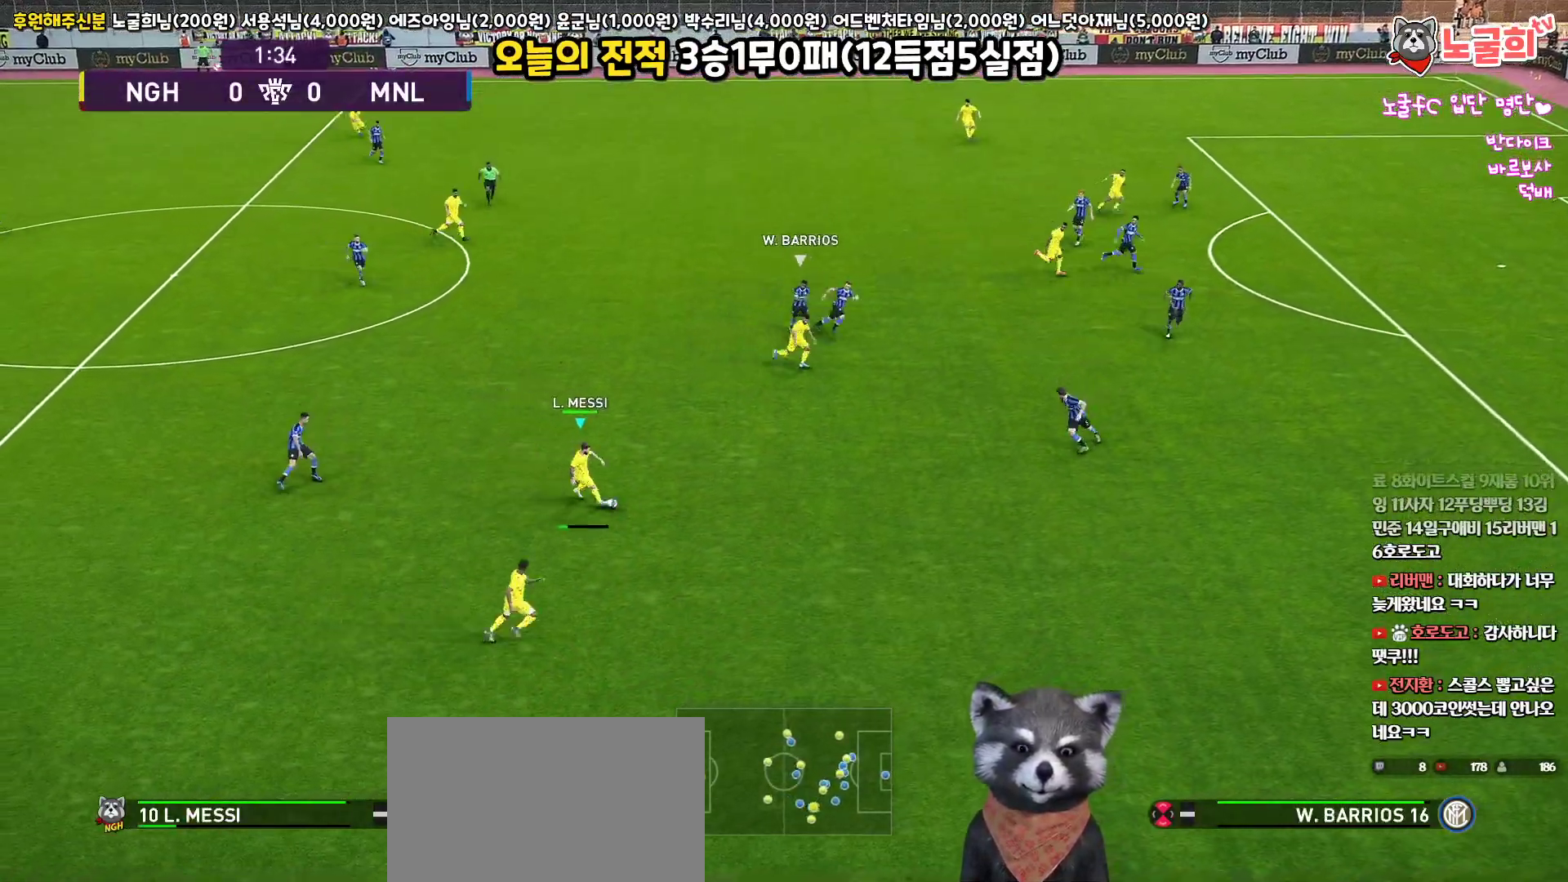
{"buttons": [], "left_stick": "right", "right_stick": "center", "events": [[183, "left_stick", "right"]]}
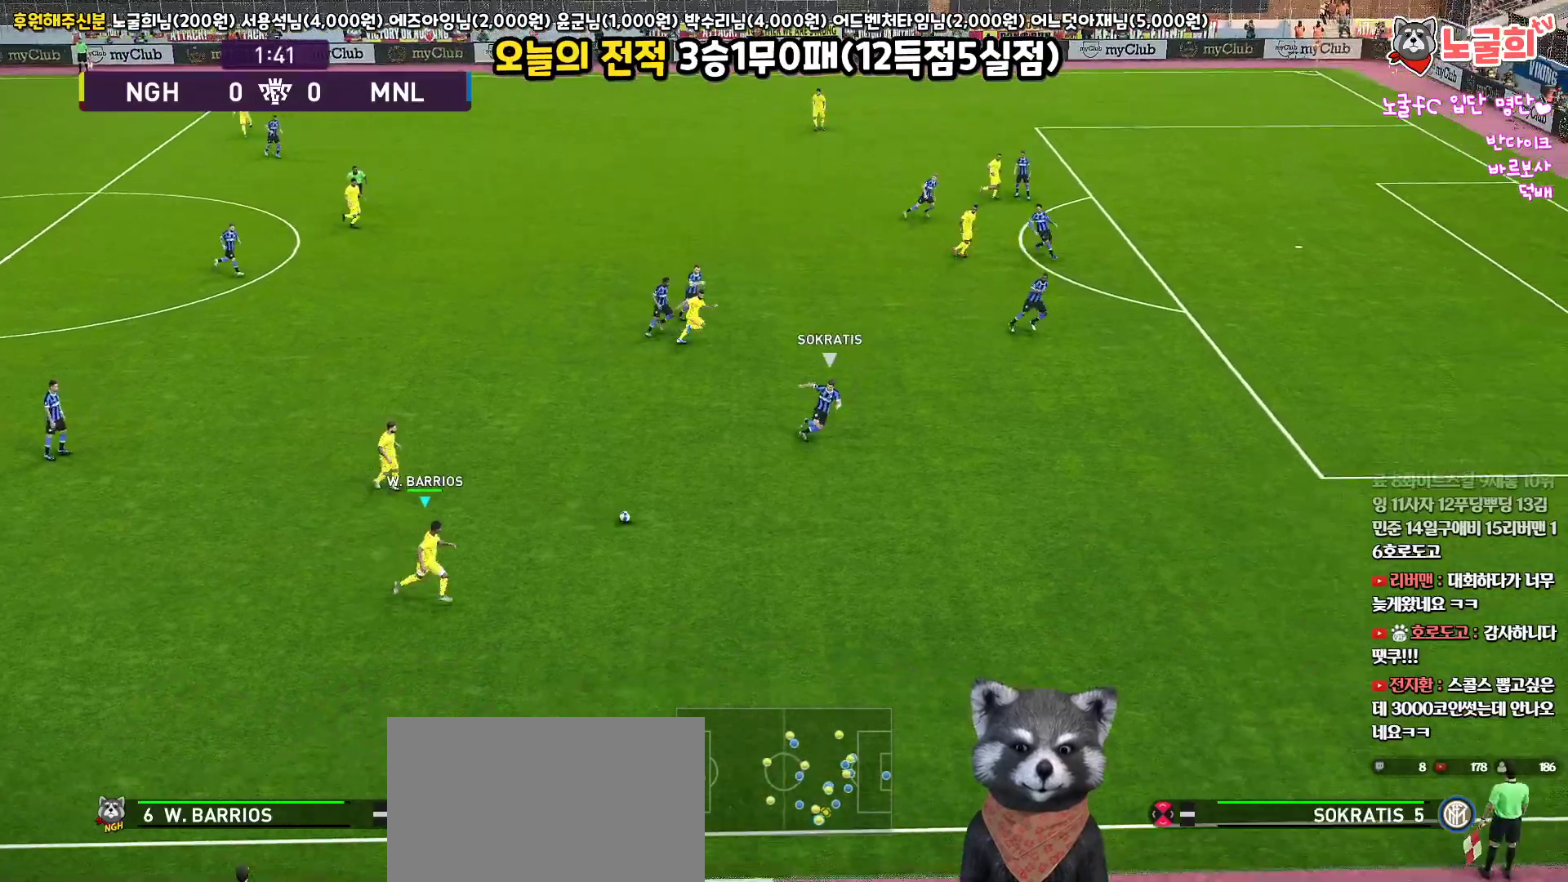
{"buttons": ["R1"], "left_stick": "right", "right_stick": "center", "events": [[450, "R1", "down"]]}
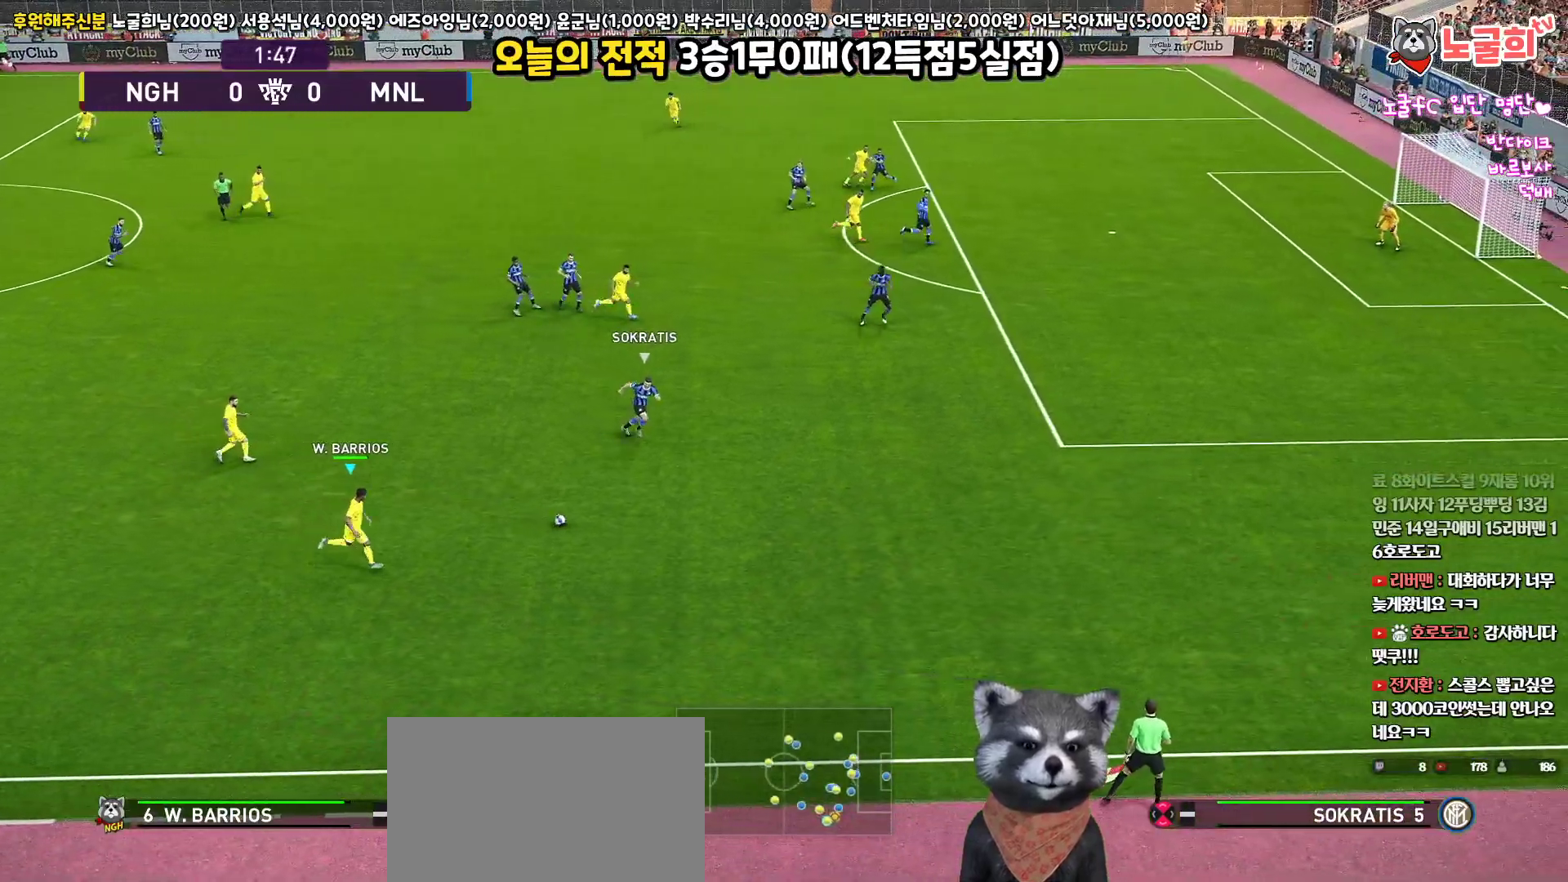
{"buttons": ["R1"], "left_stick": "right", "right_stick": "center", "events": []}
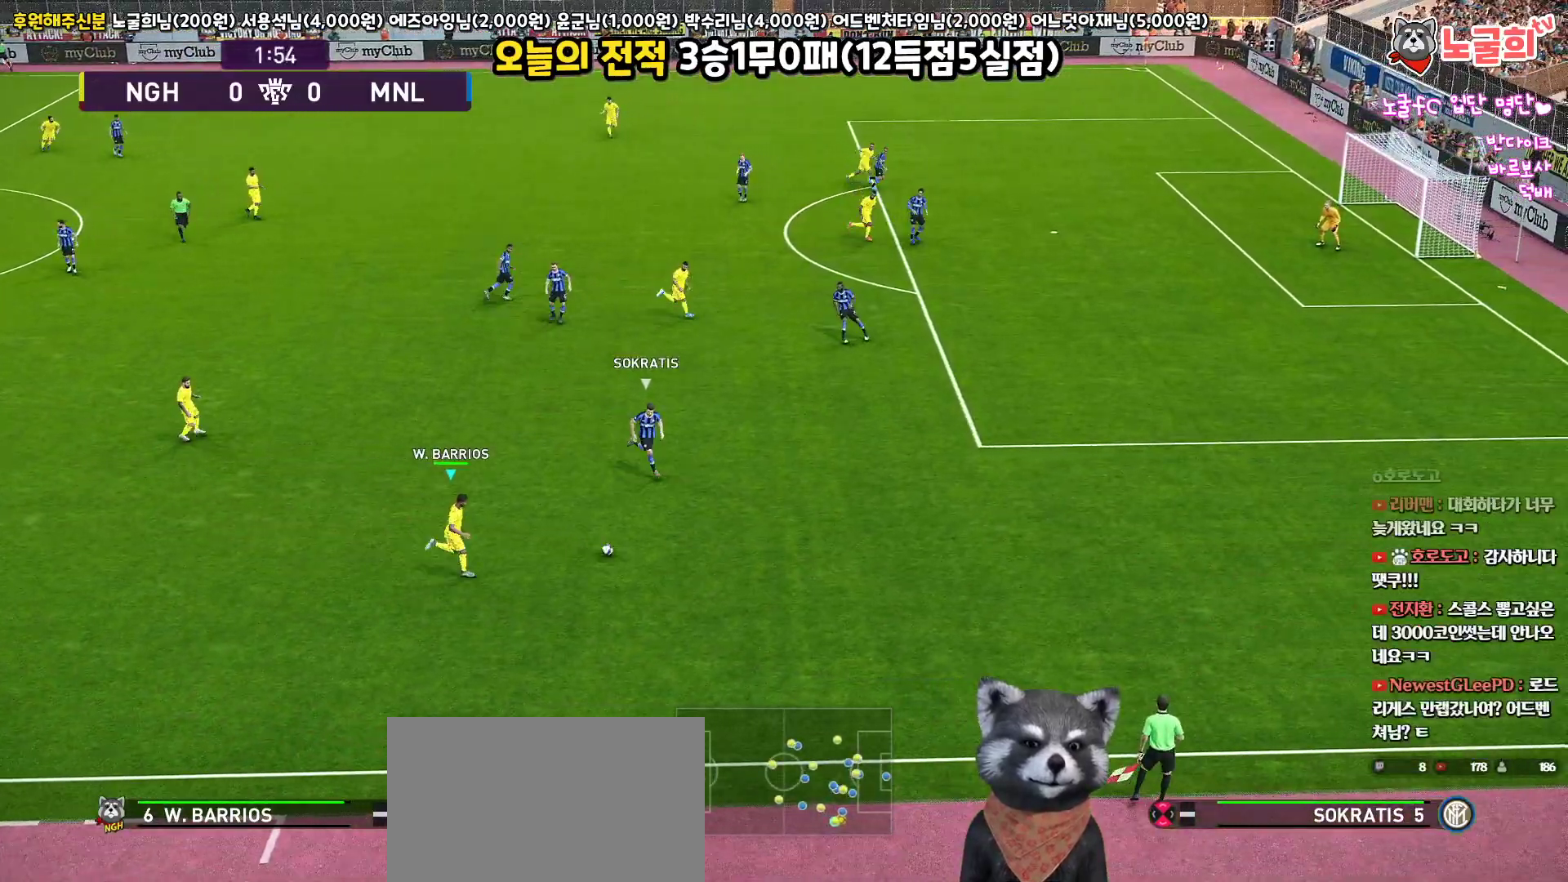
{"buttons": [], "left_stick": "down", "right_stick": "center", "events": [[167, "R1", "up"], [267, "left_stick", "down"]]}
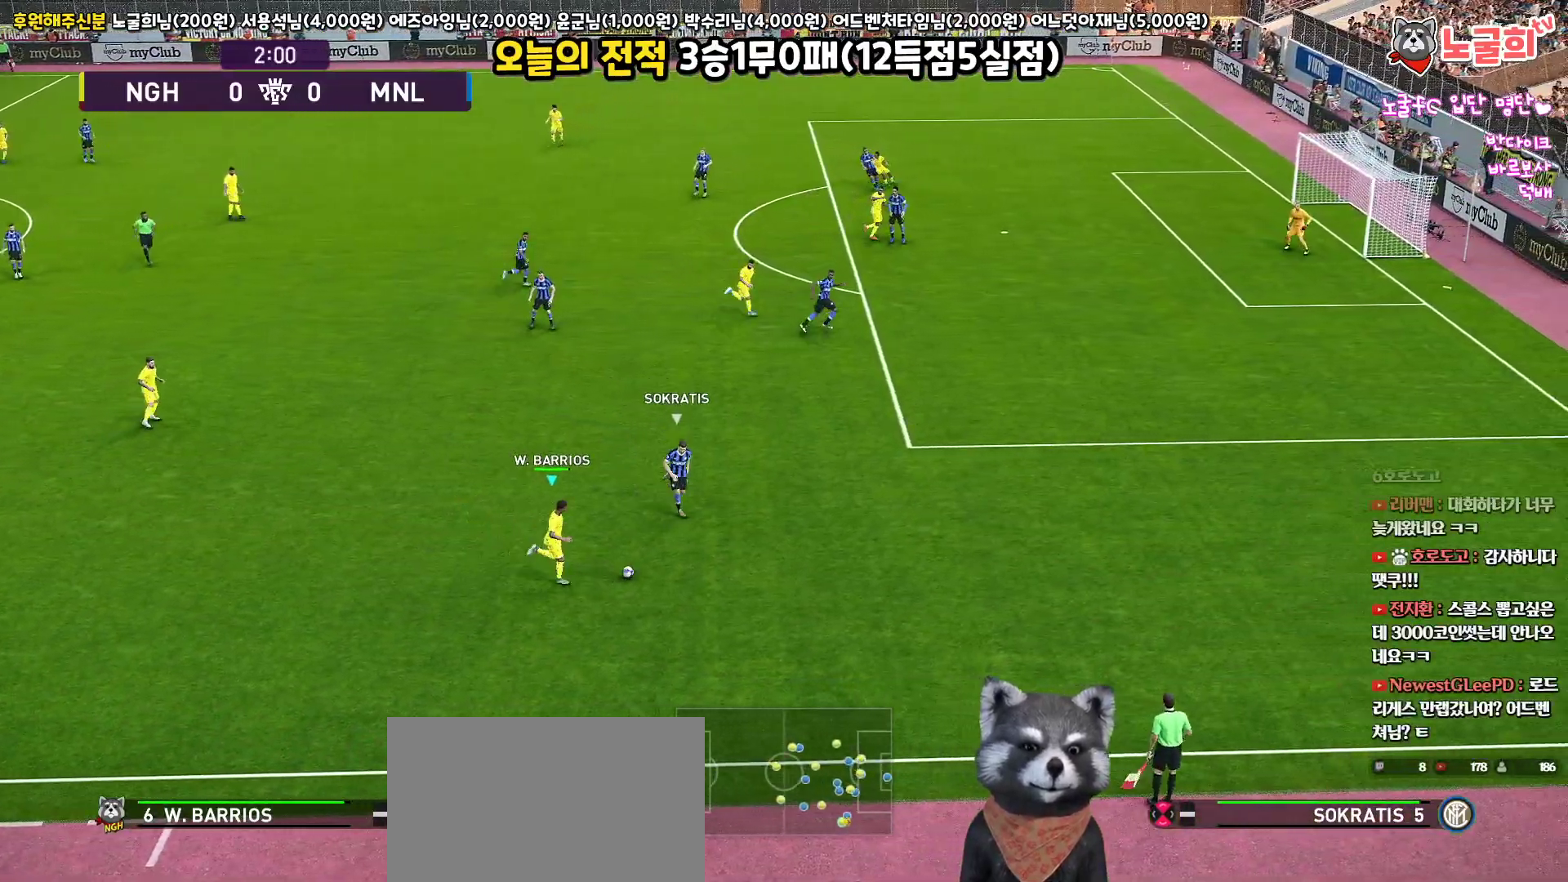
{"buttons": [], "left_stick": "left", "right_stick": "center", "events": [[417, "left_stick", "left"]]}
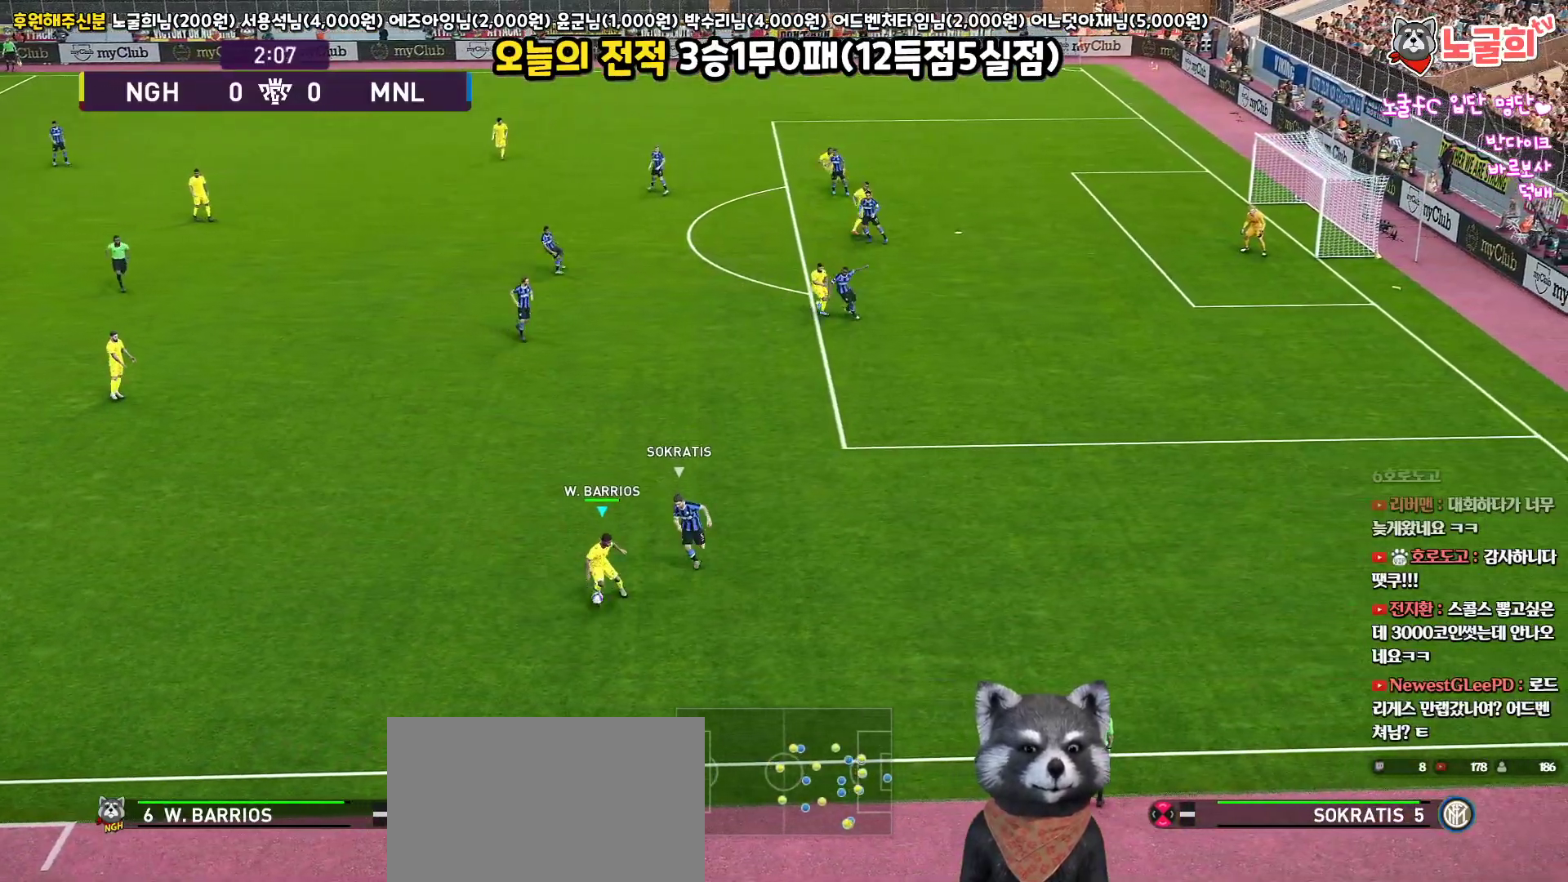
{"buttons": ["R2", "L3"], "left_stick": "up-left", "right_stick": "center", "events": [[117, "R2", "down"], [133, "L3", "down"], [400, "left_stick", "up-left"]]}
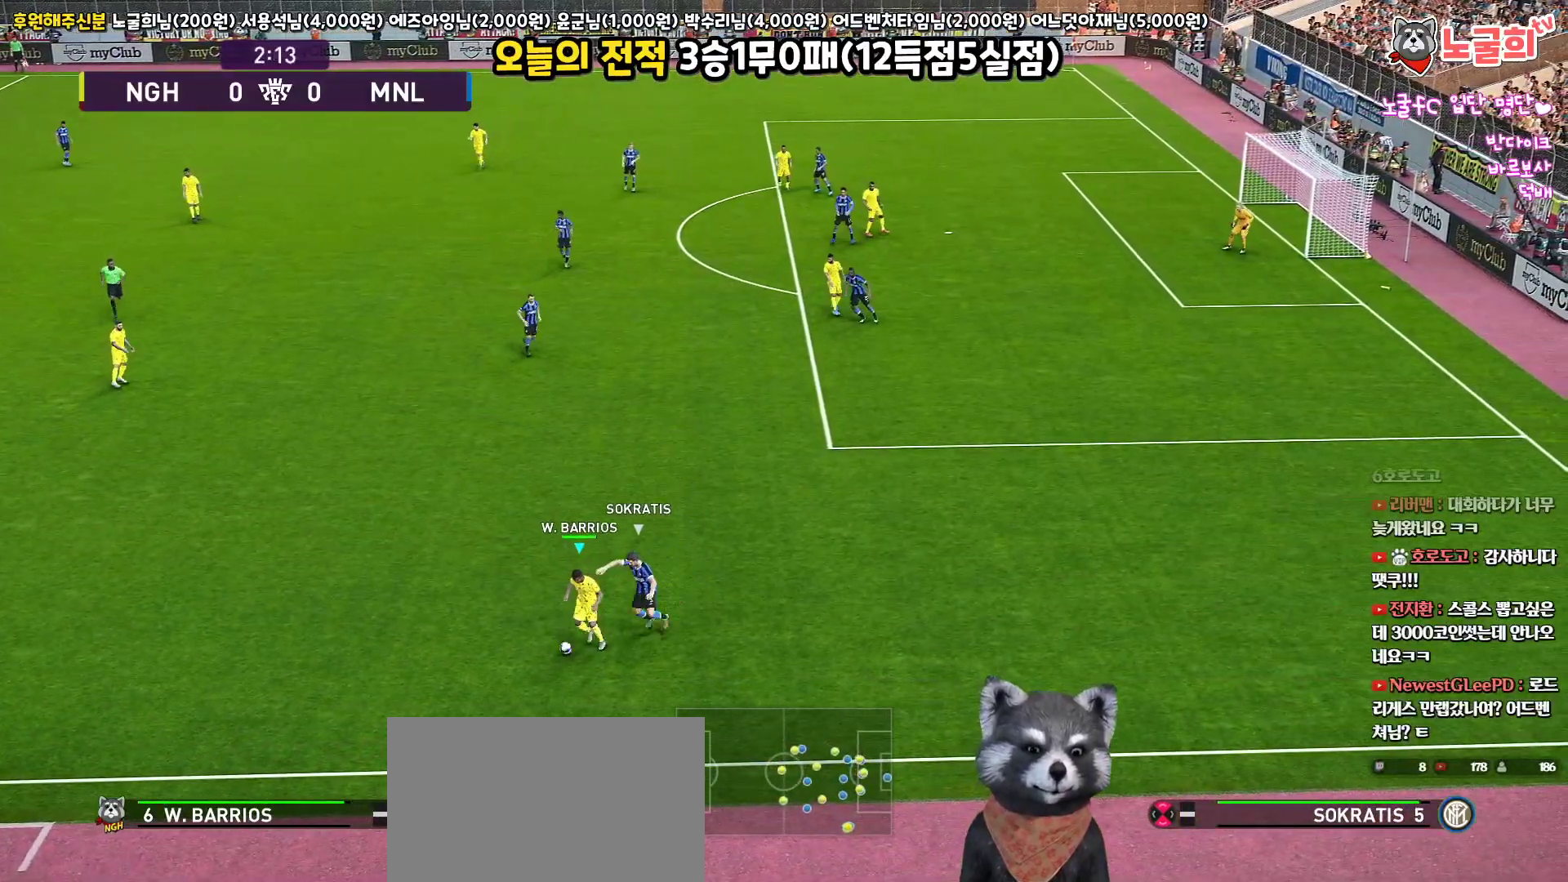
{"buttons": ["R2", "L3"], "left_stick": "up-left", "right_stick": "center", "events": [[117, "CROSS", "down"], [217, "CROSS", "up"]]}
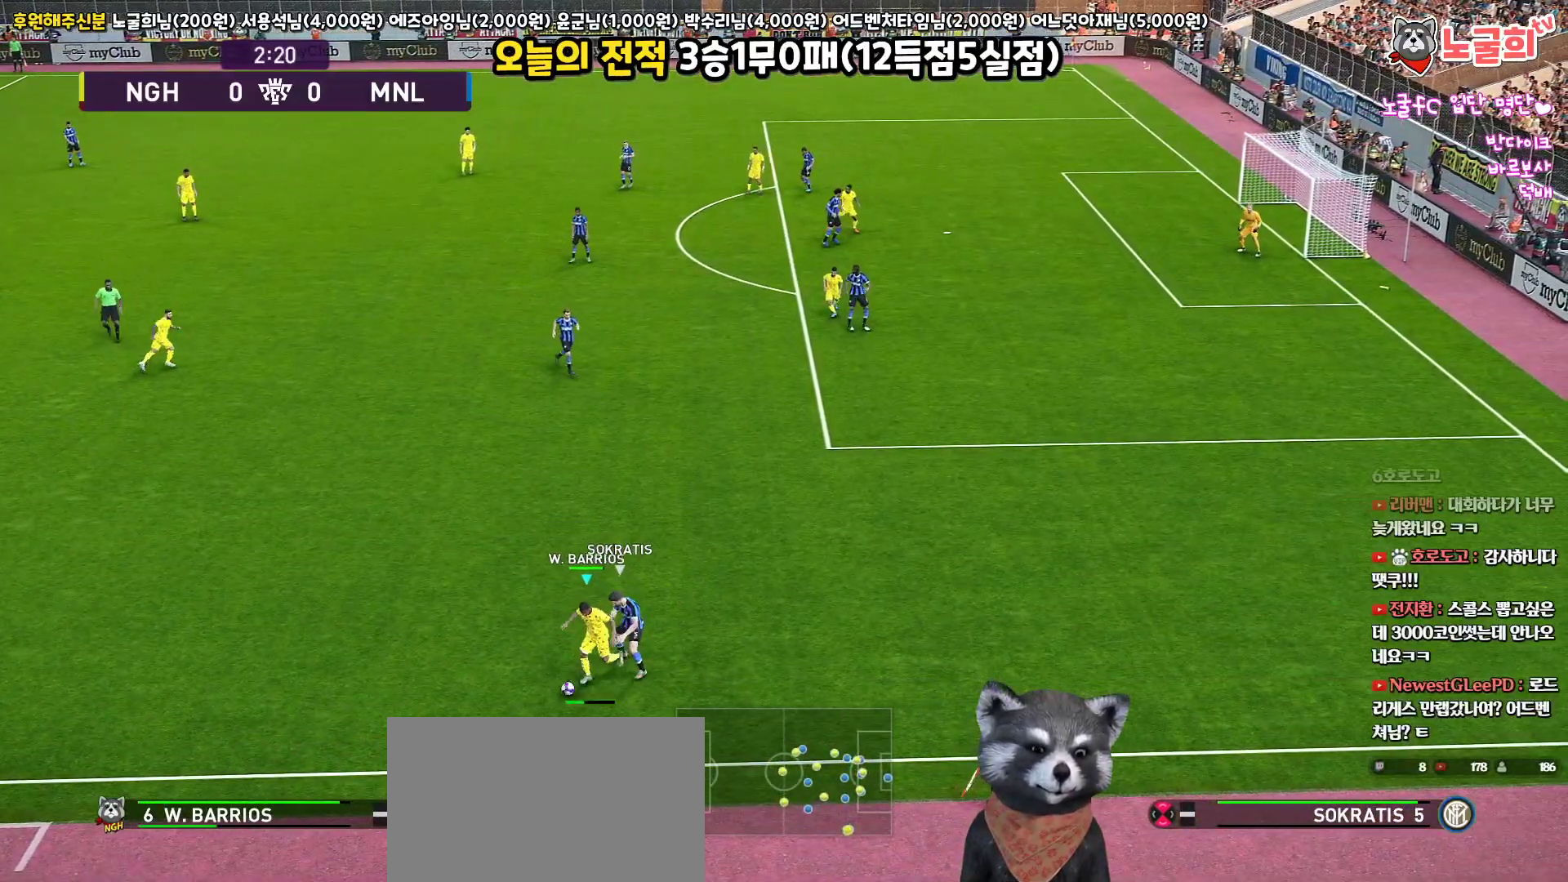
{"buttons": [], "left_stick": "center", "right_stick": "center", "events": [[383, "L3", "up"], [450, "left_stick", "center"], [467, "R2", "up"]]}